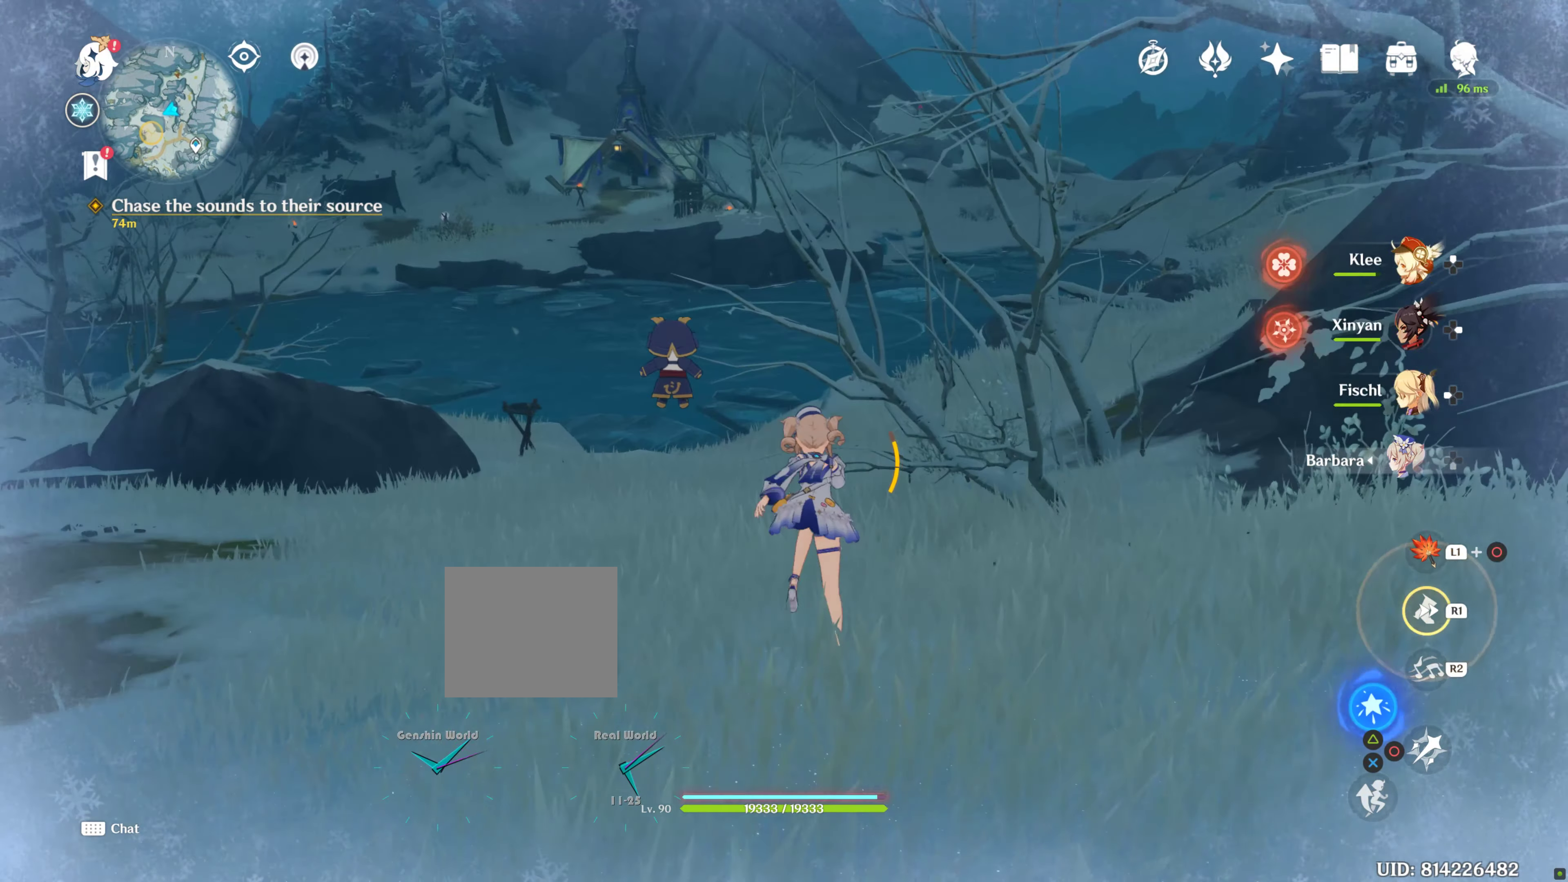
Gameplay with a controller (PlayStation layout); each line is a JSON object with the inputs held at the frame after it. "events" lists button and stick changes between this image and that frame as [ms after this image, input, new state], when the widget could be followed in between. Not read: L3 R1 R3.
{"buttons": [], "left_stick": "up", "right_stick": "center", "events": []}
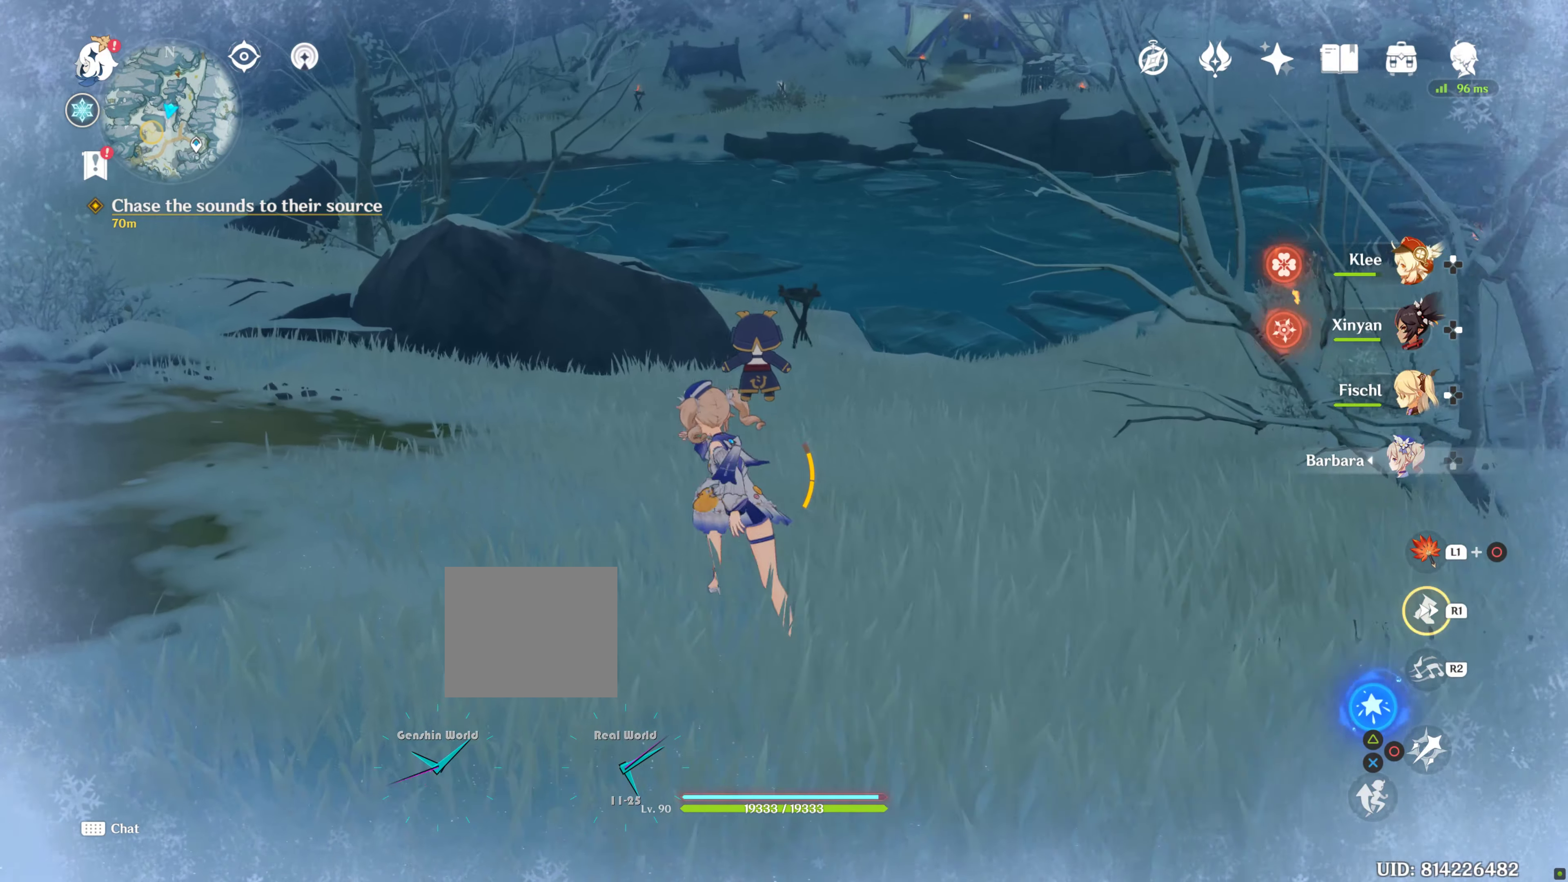
{"buttons": [], "left_stick": "up", "right_stick": "center", "events": []}
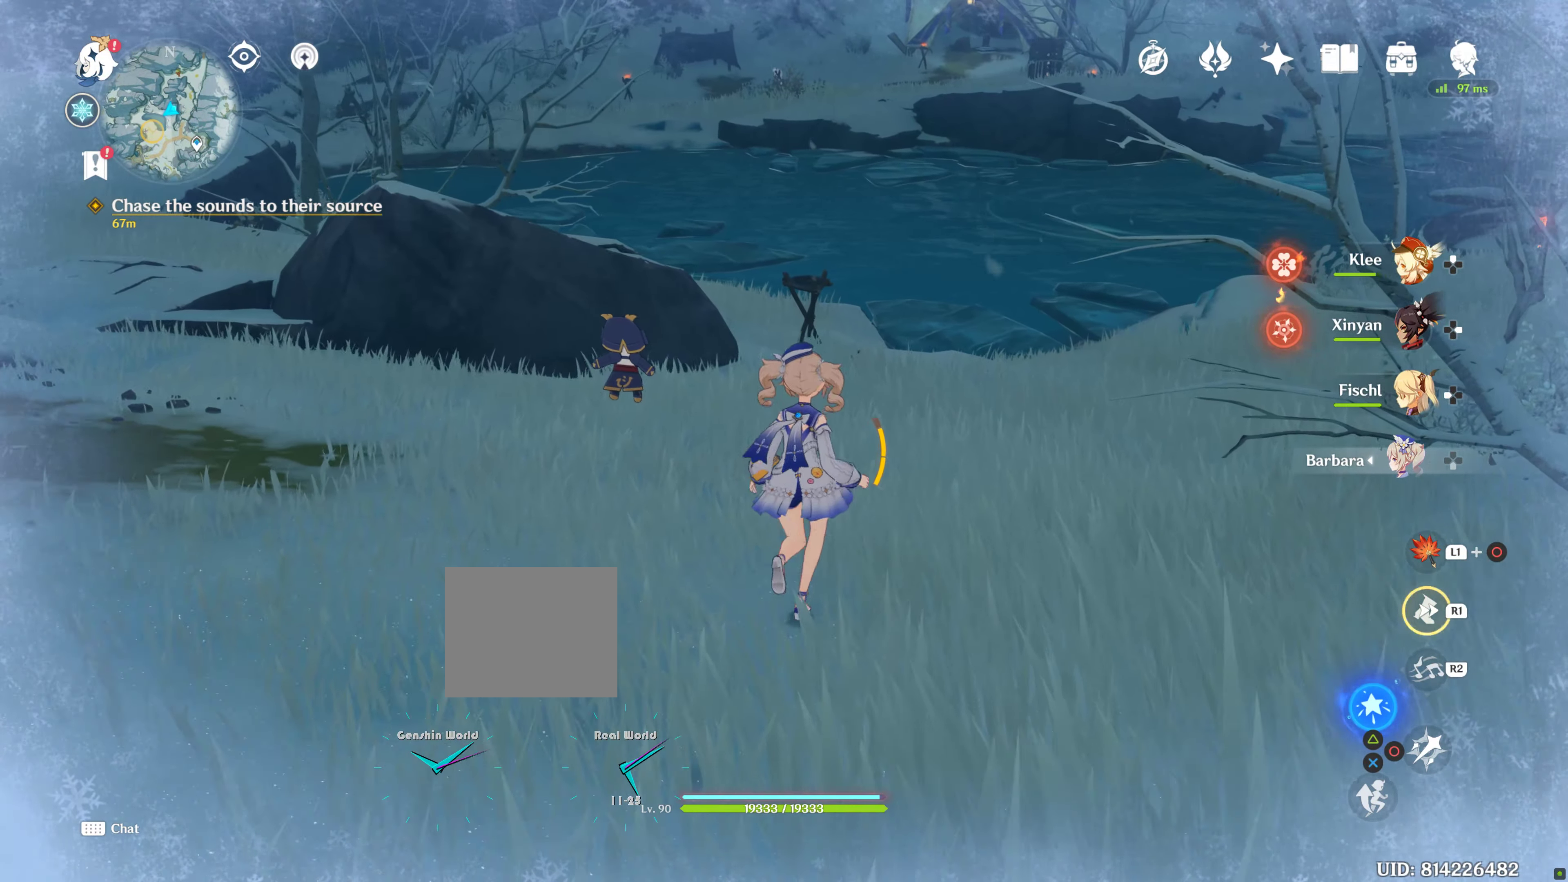
{"buttons": [], "left_stick": "up", "right_stick": "center", "events": []}
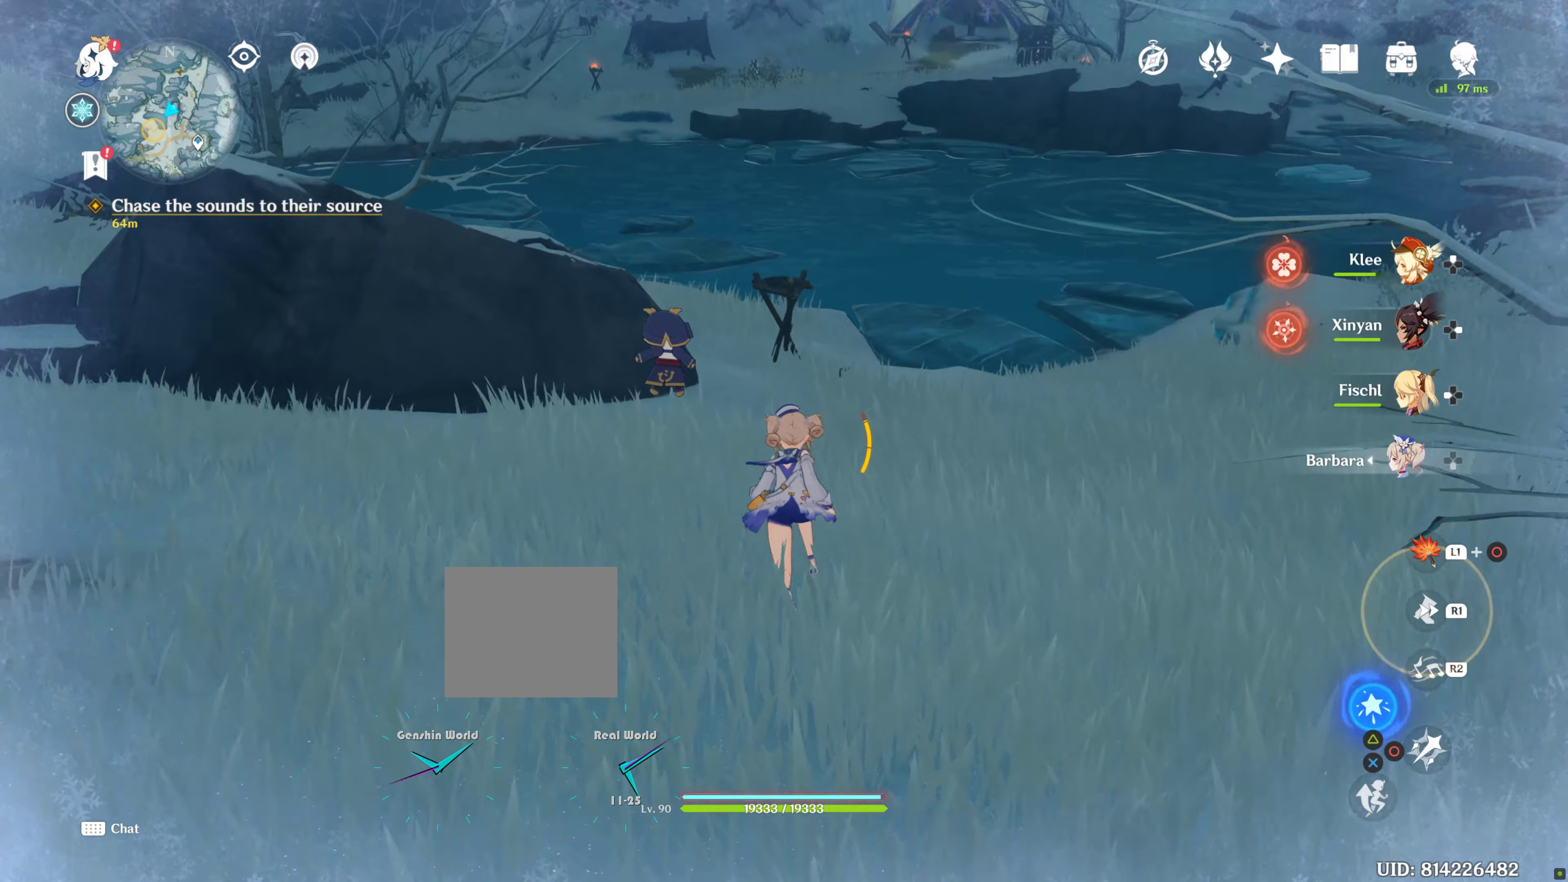
{"buttons": [], "left_stick": "up", "right_stick": "center", "events": []}
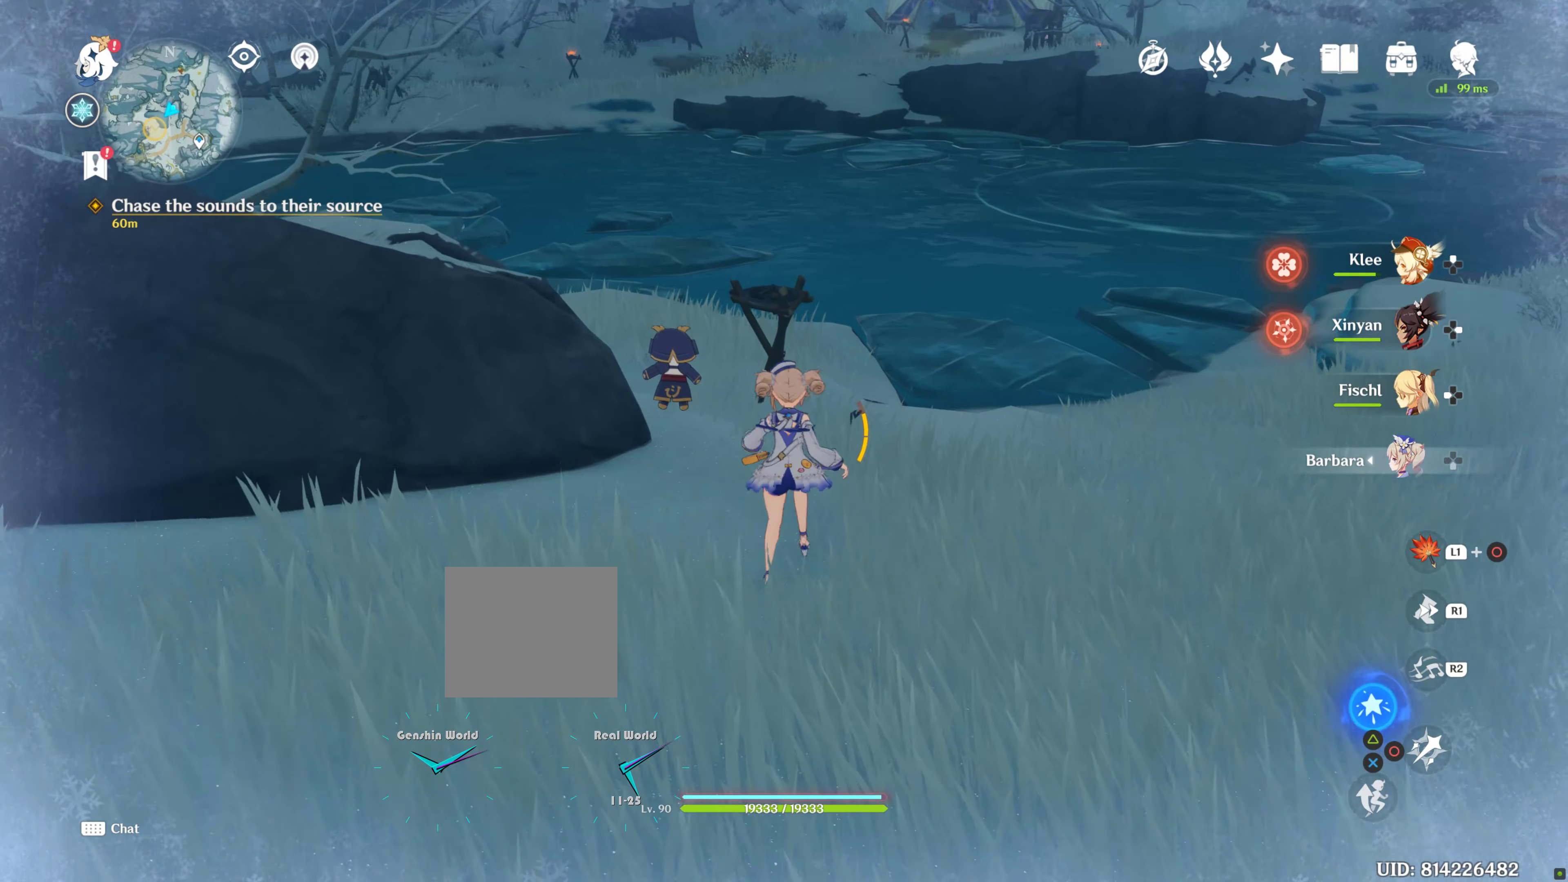
{"buttons": [], "left_stick": "up", "right_stick": "center", "events": []}